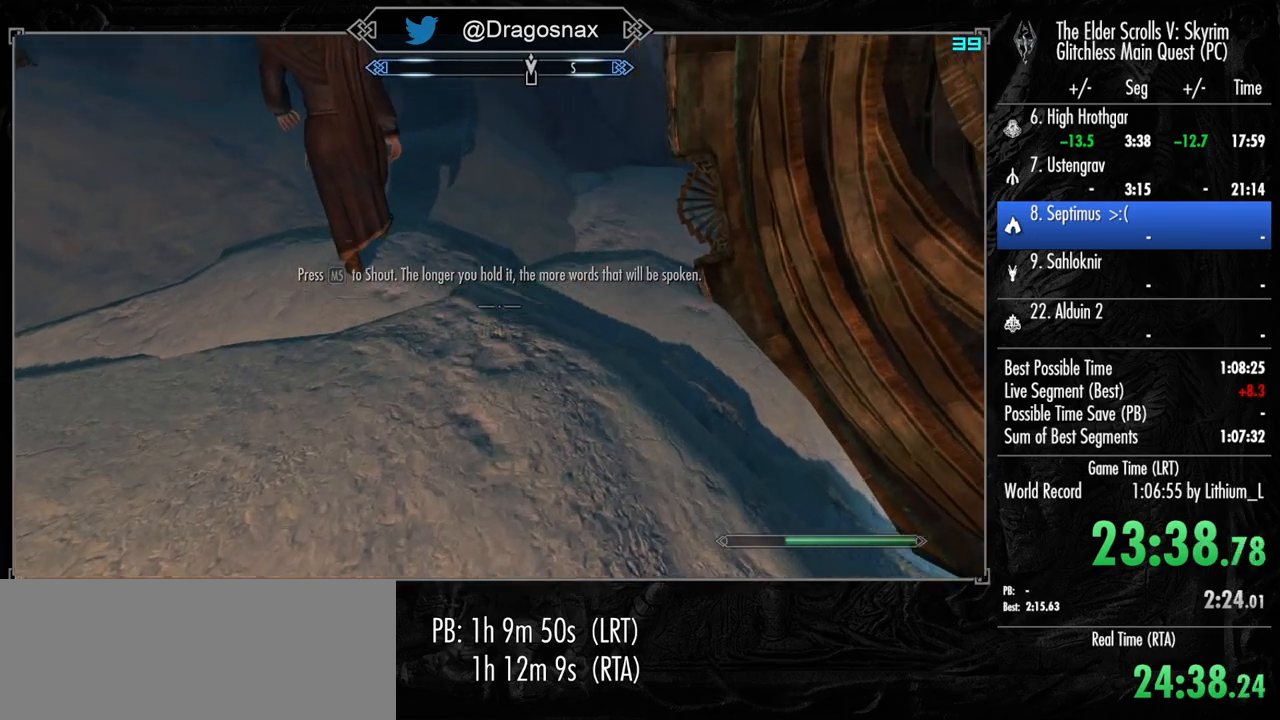
Gameplay with keyboard and mouse; each line is a JSON object with the keys and mouse buttons held at the frame after it. "events" lists presses ("down") and releases ("up") of "1", "2", "3", "4", "a", "ctrl", "d", "e", "f", "f1", "f5", "g", "j", "m", "q", "r", "s", "shift", "space", "t", "tab", "v", "w", "y", "mouse_left", "mouse_right", "mouse_mb4", "mouse_mb5", "mouse_wheel_up" and "mouse_wheel_down" between this image and that frame as [ms after this image, input, new state], when the widget could be followed in between. "mouse_left", "mouse_right", "mouse_mb4", "mouse_mb5", "mouse_wheel_up", "mouse_wheel_down" = the "left", "right", "mb4", "mb5", "wheel_up", "wheel_down" buttons of the "mouse" list. No other keys are recorded. "mouse_move" is the direction in which the mouse moves at that frame (one of eight, or "still"), when it could be read.
{"keys": [], "mouse": [], "mouse_move": "still", "events": [[200, "e", "down"], [250, "w", "up"], [300, "e", "up"]]}
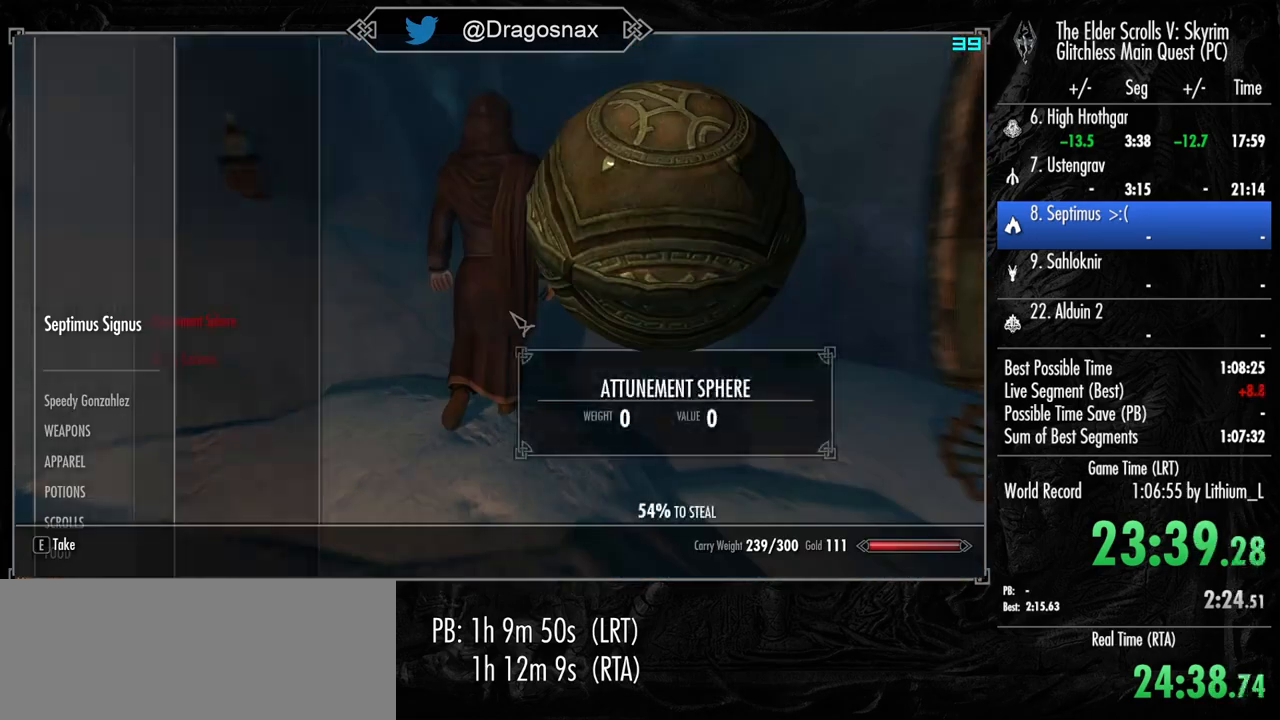
{"keys": [], "mouse": [], "mouse_move": "still", "events": [[167, "e", "down"], [217, "e", "up"], [317, "e", "down"], [400, "e", "up"]]}
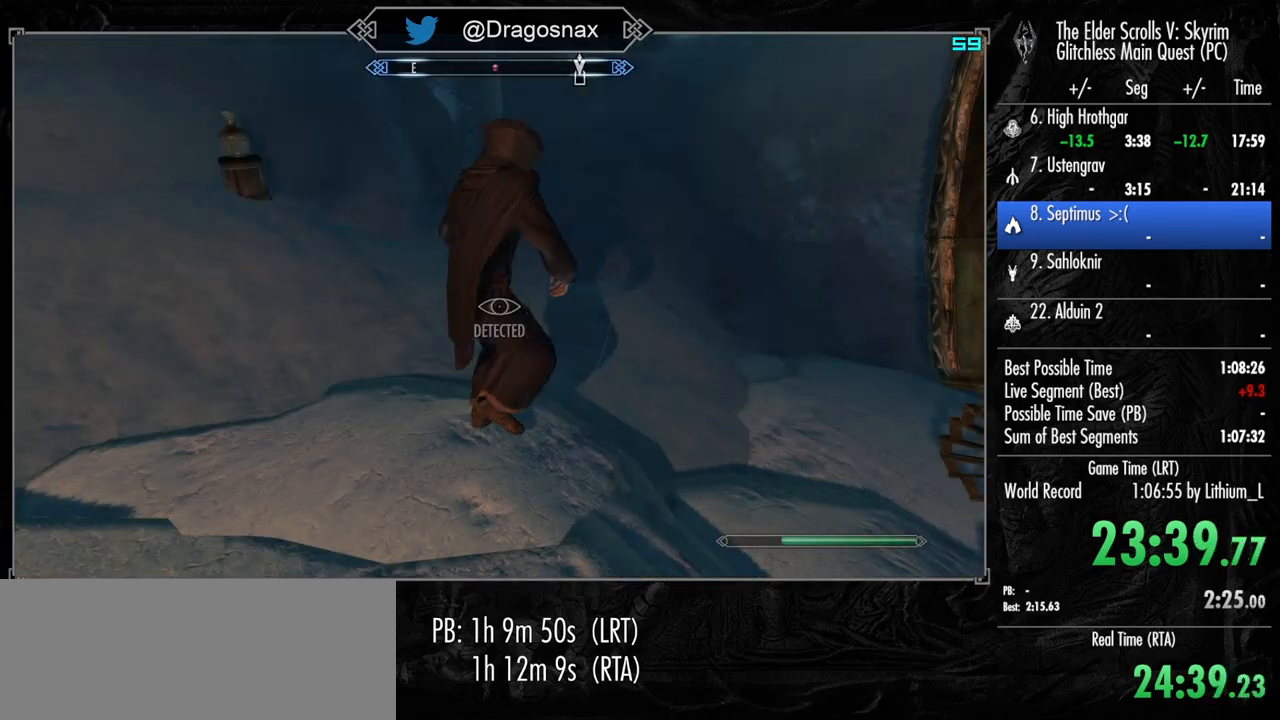
{"keys": [], "mouse": [], "mouse_move": "still", "events": [[183, "f5", "down"], [283, "f5", "up"]]}
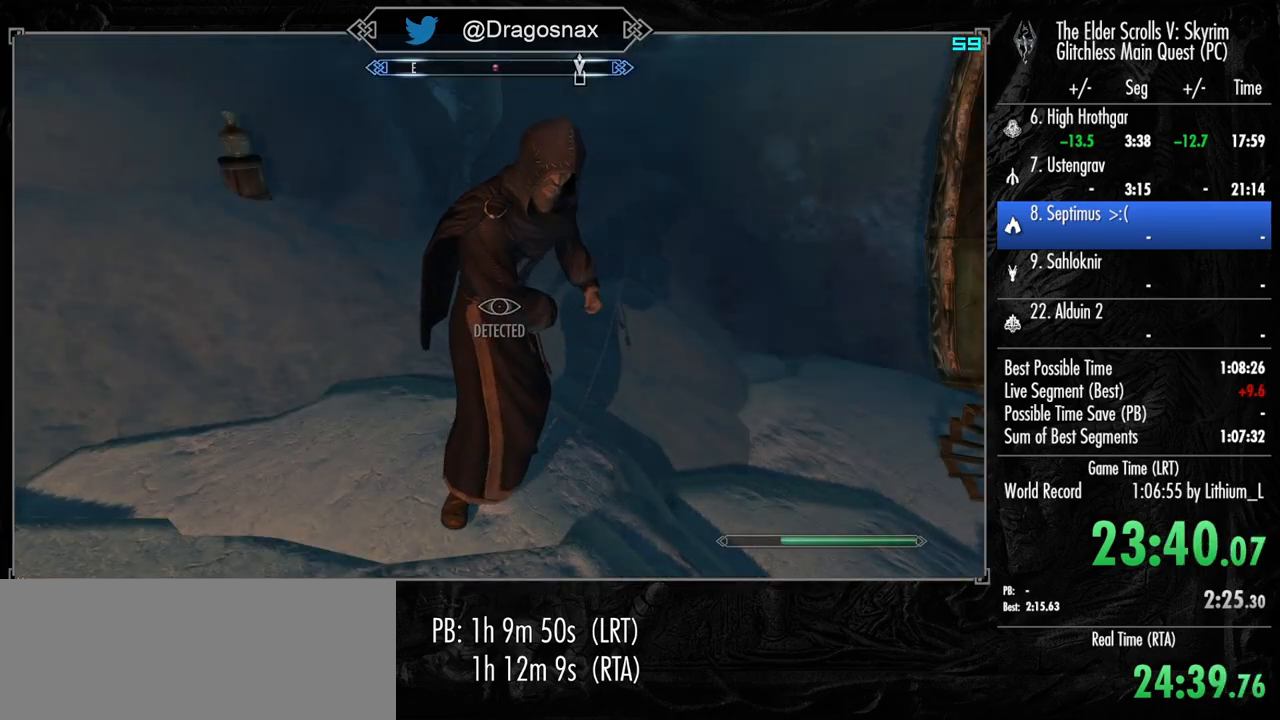
{"keys": ["w"], "mouse": [], "mouse_move": "left", "events": [[250, "w", "down"]]}
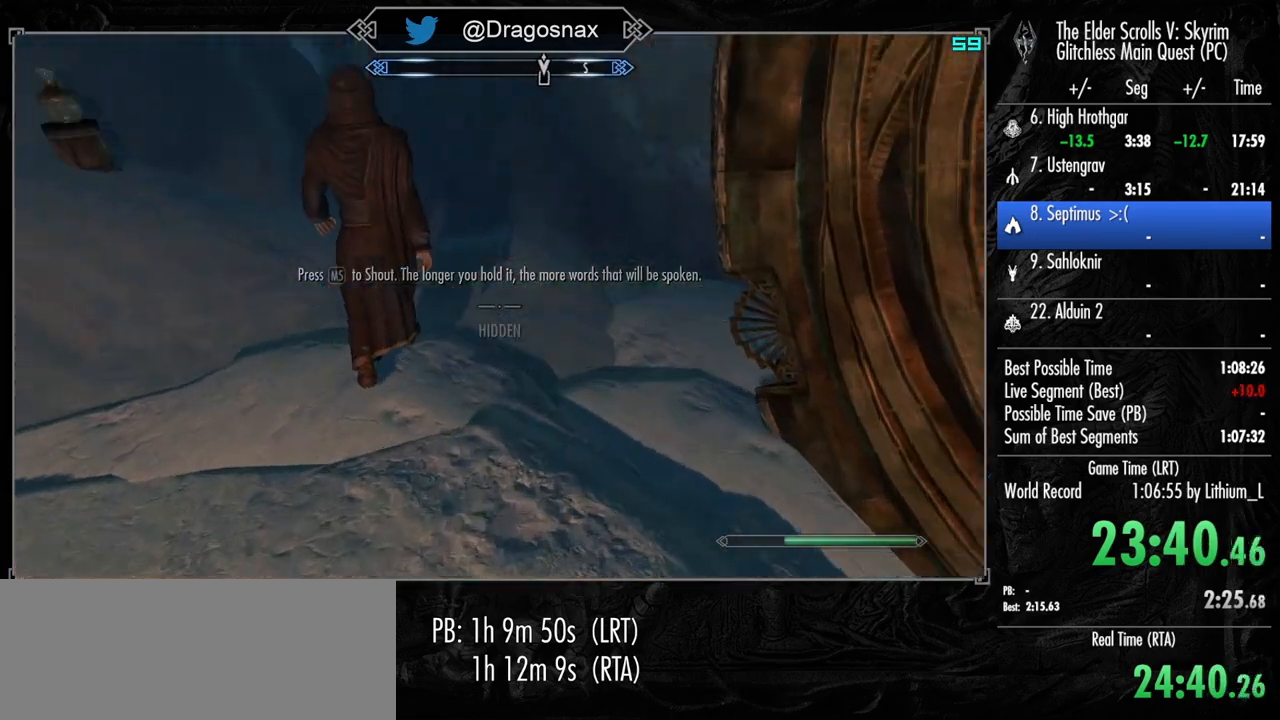
{"keys": ["e"], "mouse": [], "mouse_move": "still", "events": [[33, "e", "down"], [117, "e", "up"], [117, "w", "up"], [500, "e", "down"]]}
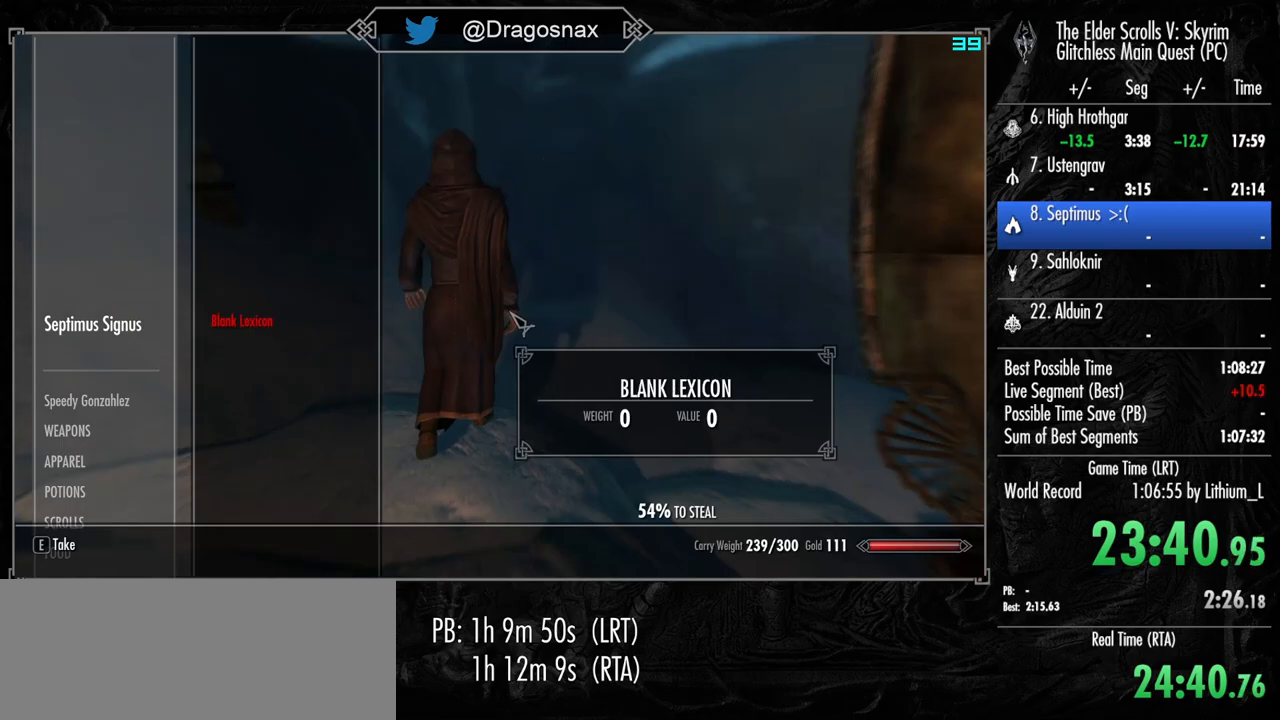
{"keys": [], "mouse": [], "mouse_move": "still", "events": [[100, "e", "up"], [183, "e", "down"], [283, "e", "up"], [367, "tab", "down"], [467, "tab", "up"]]}
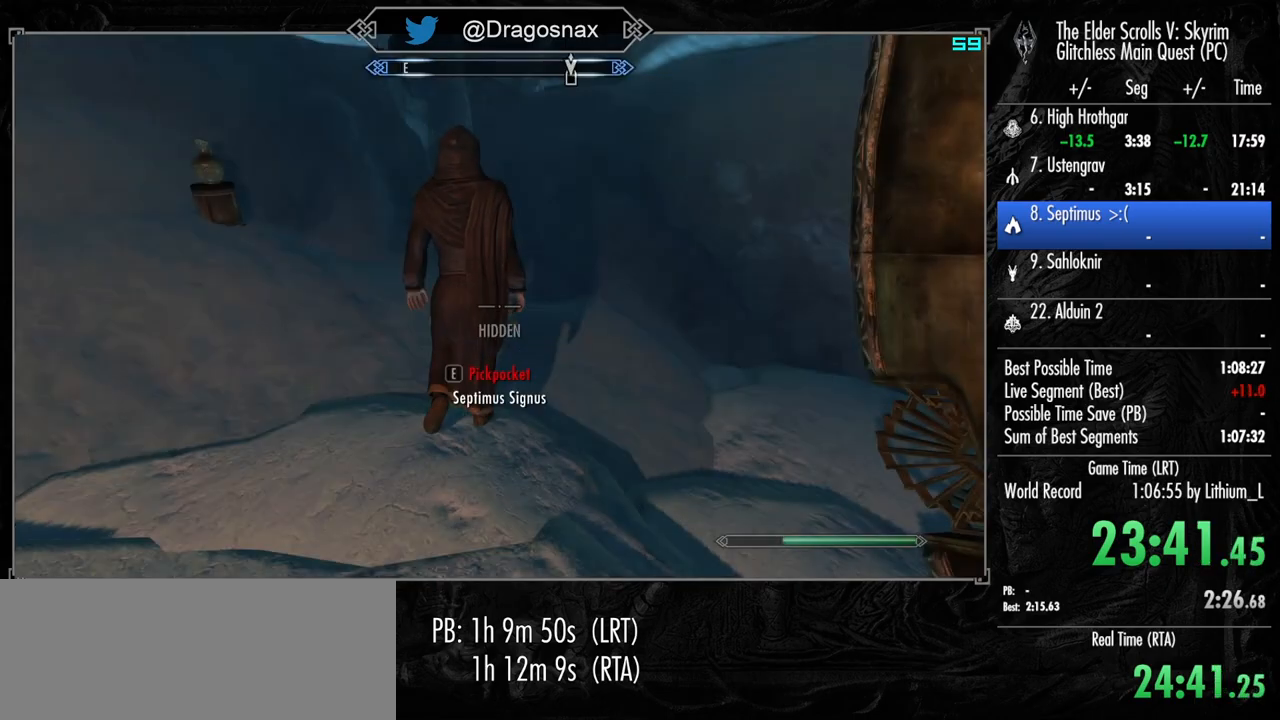
{"keys": ["shift", "w"], "mouse": [], "mouse_move": "still", "events": [[100, "ctrl", "down"], [250, "ctrl", "up"], [300, "w", "down"], [433, "shift", "down"]]}
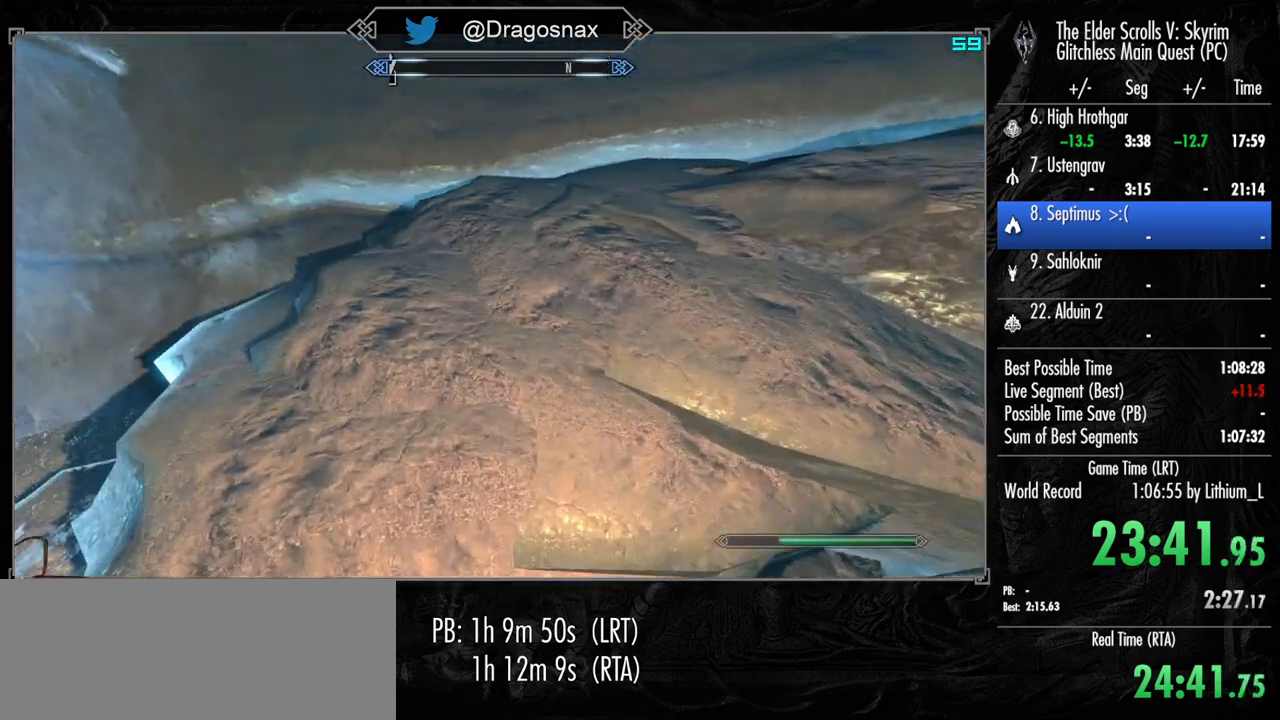
{"keys": ["shift", "w"], "mouse": [], "mouse_move": "right", "events": []}
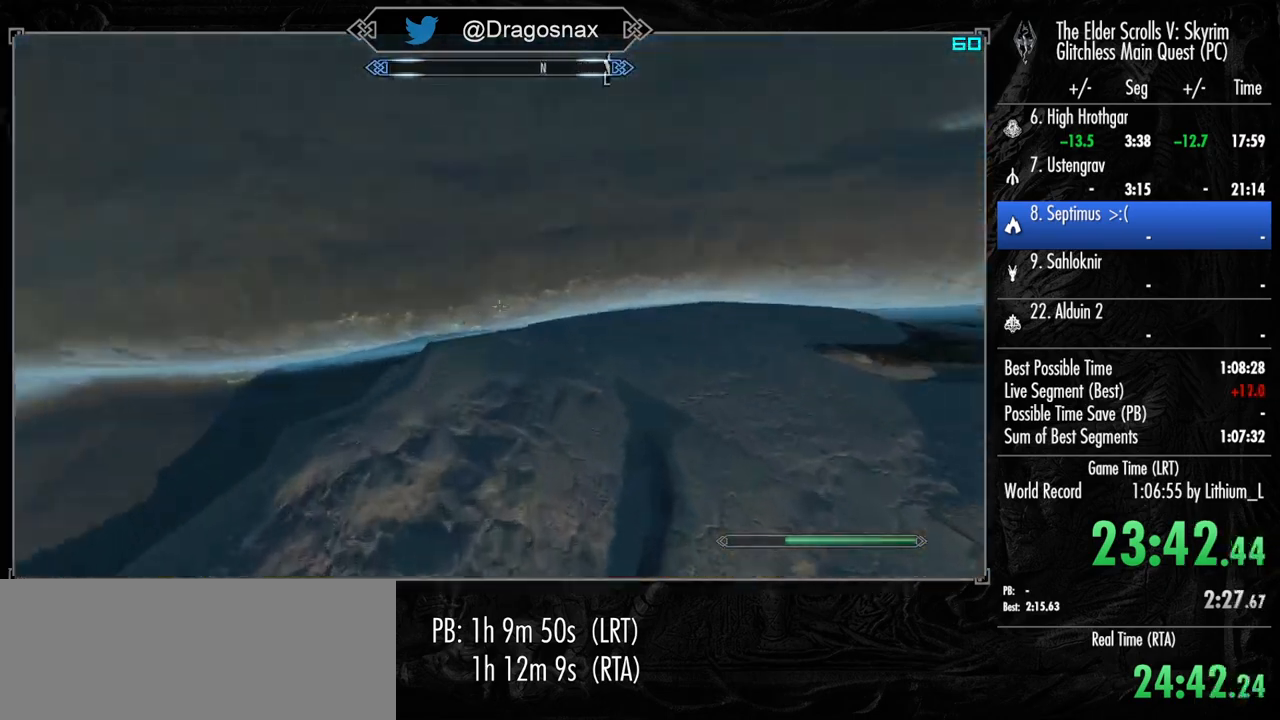
{"keys": ["shift", "w"], "mouse": [], "mouse_move": "still", "events": []}
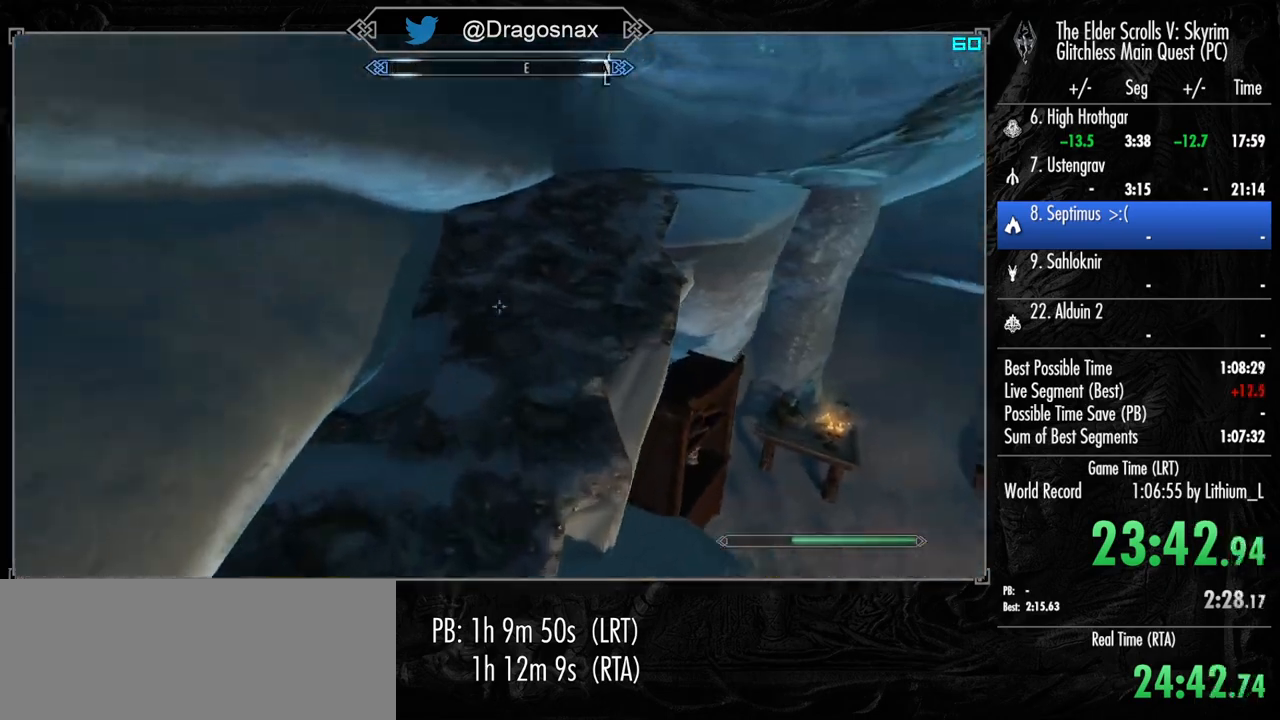
{"keys": ["shift", "w"], "mouse": [], "mouse_move": "still", "events": []}
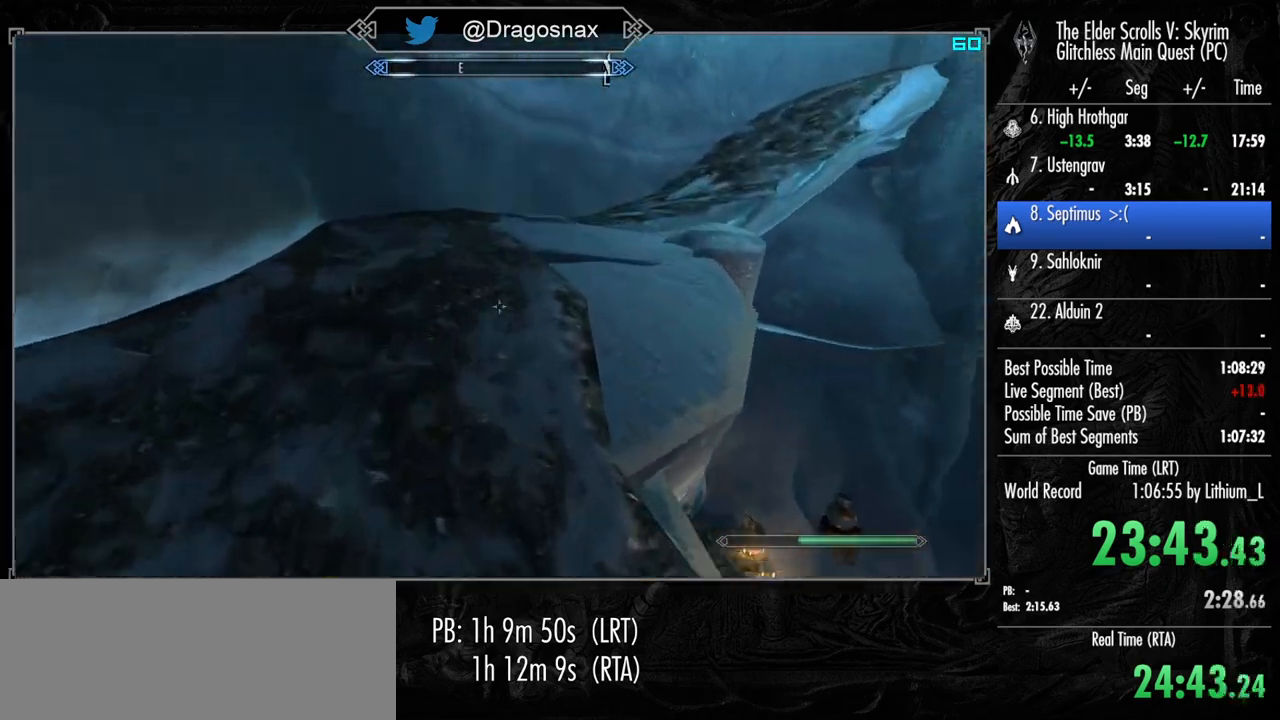
{"keys": ["shift", "w"], "mouse": [], "mouse_move": "still", "events": []}
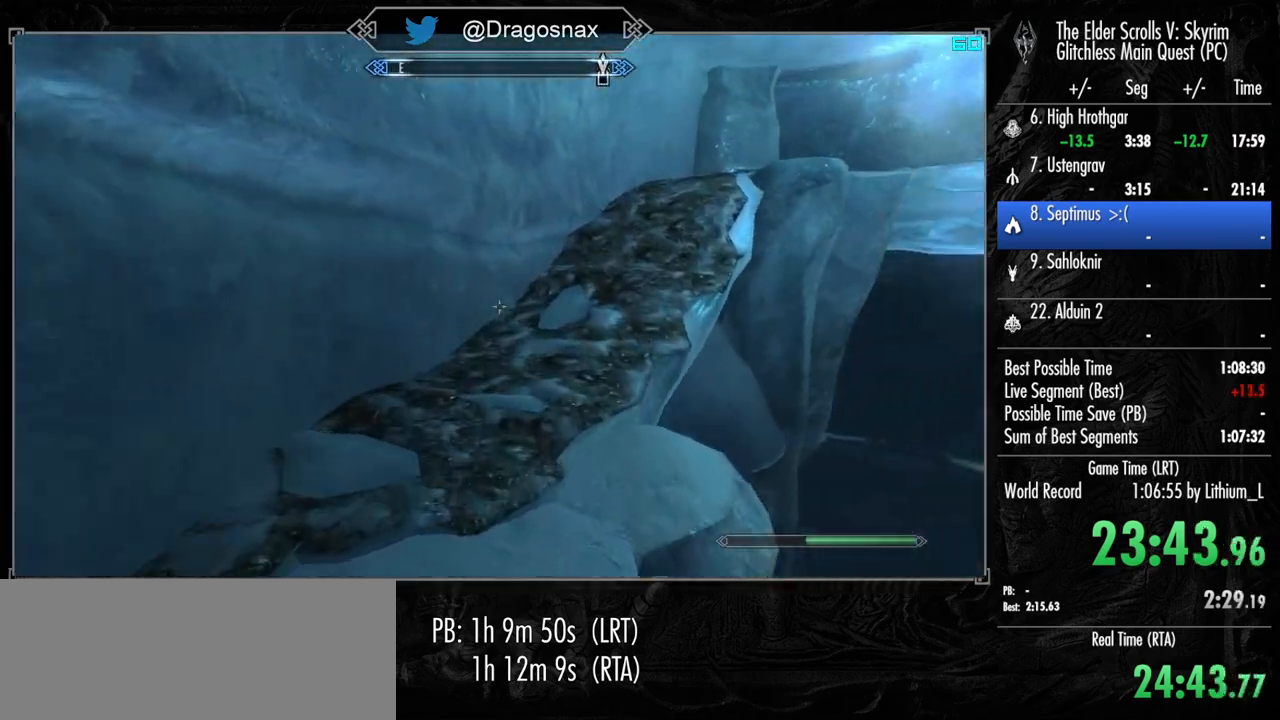
{"keys": ["shift", "w"], "mouse": [], "mouse_move": "still", "events": []}
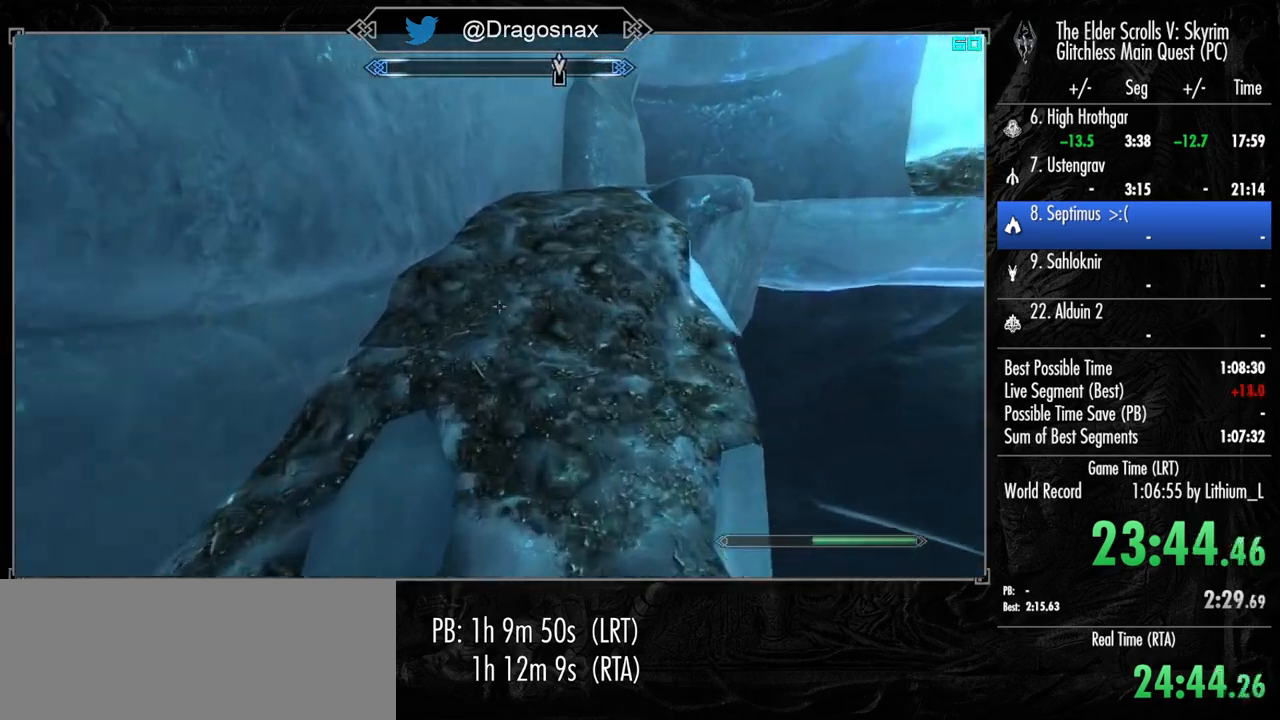
{"keys": ["shift", "w"], "mouse": [], "mouse_move": "still", "events": []}
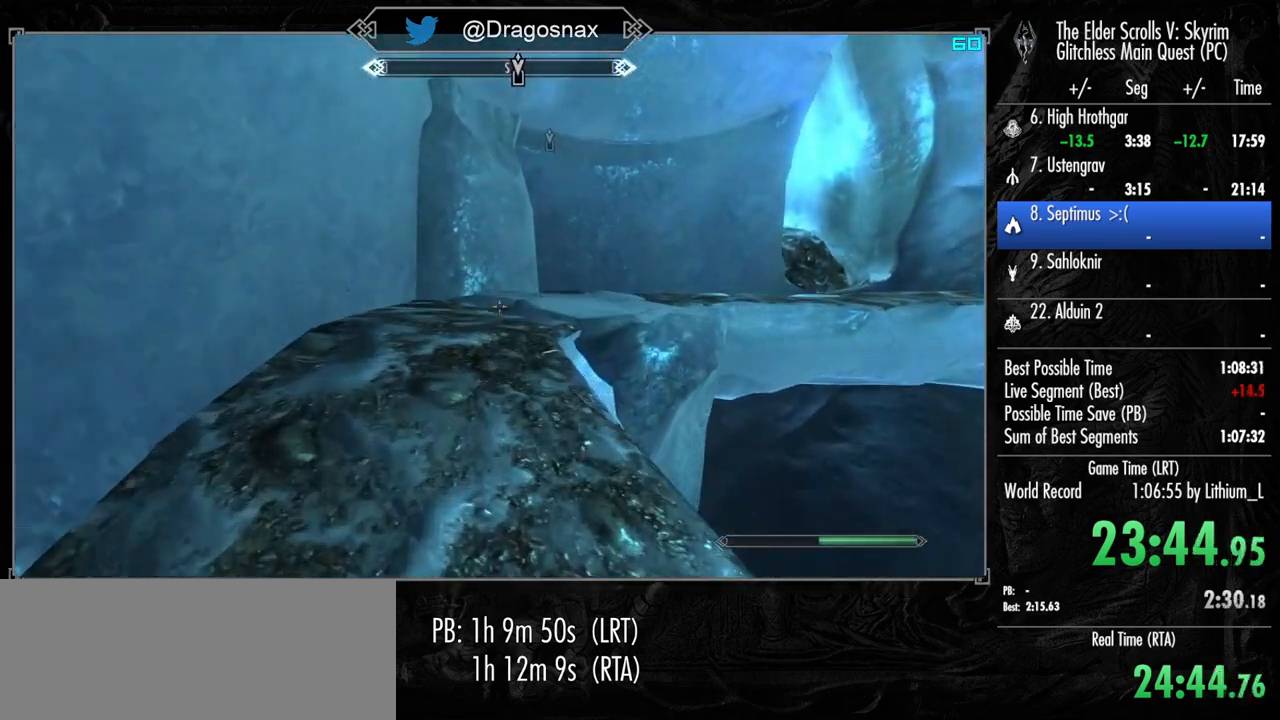
{"keys": ["shift", "w"], "mouse": [], "mouse_move": "still", "events": []}
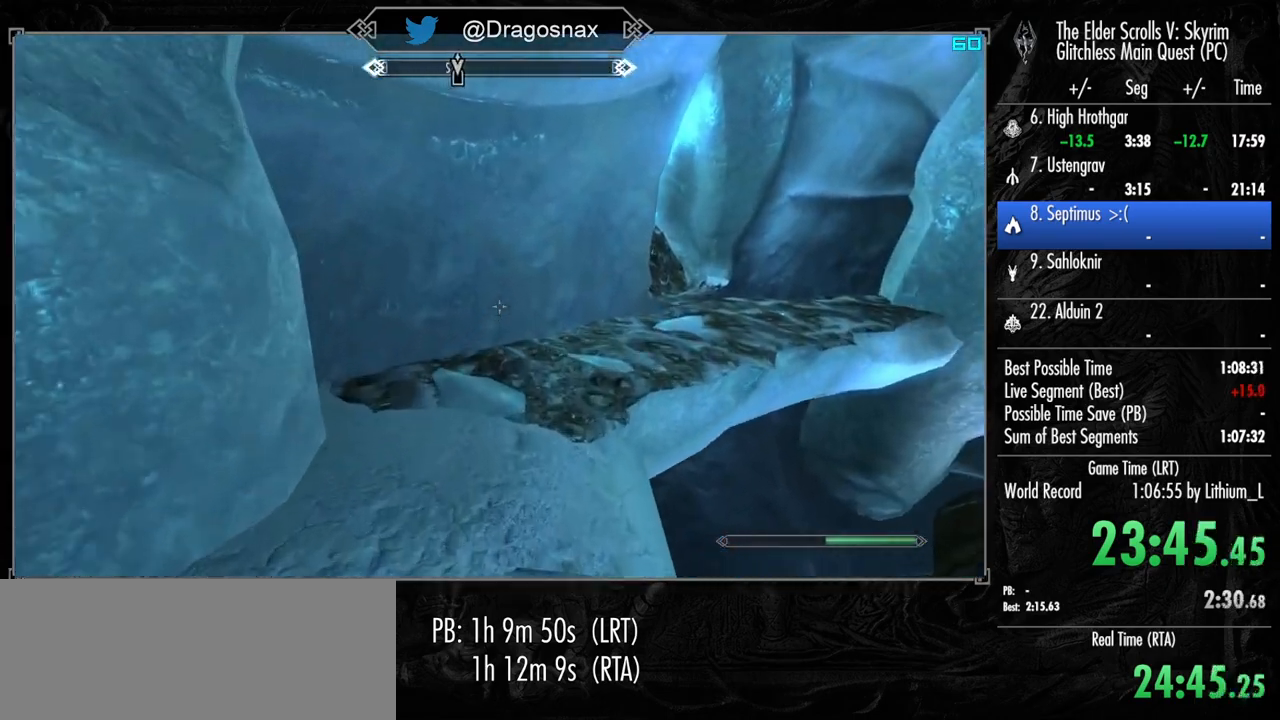
{"keys": ["shift", "w"], "mouse": [], "mouse_move": "still", "events": []}
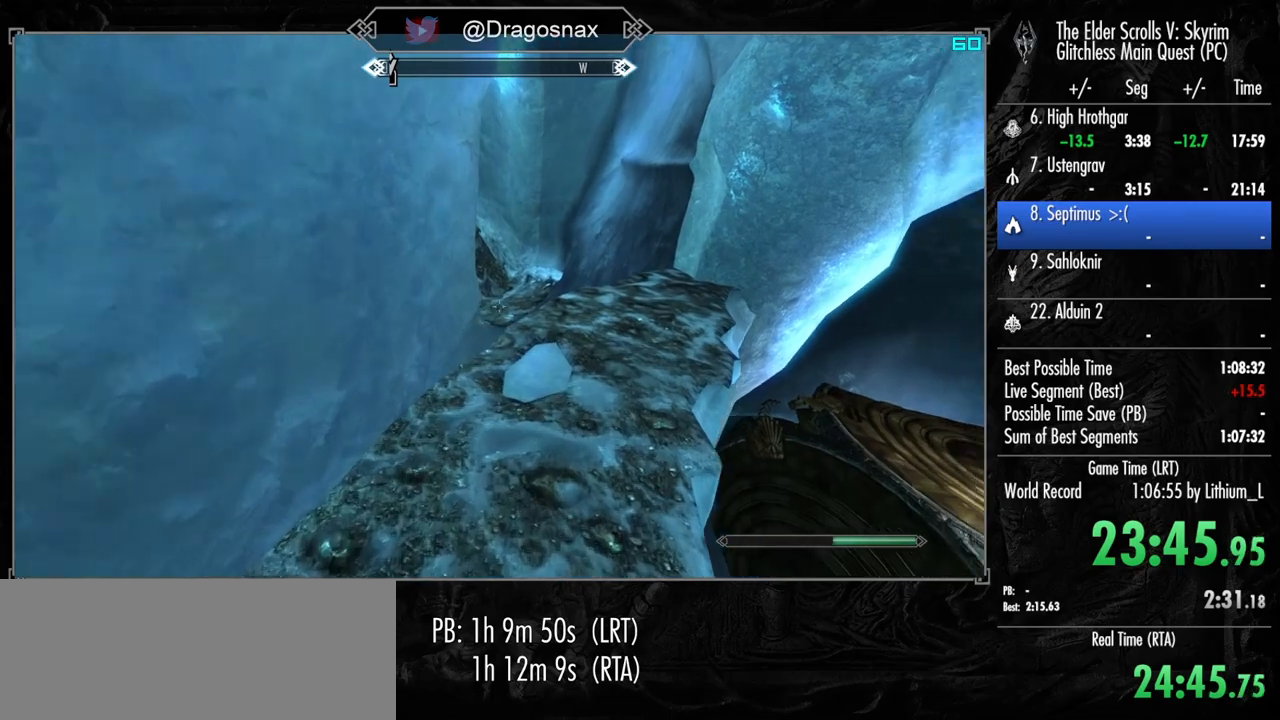
{"keys": ["shift", "w"], "mouse": [], "mouse_move": "left", "events": []}
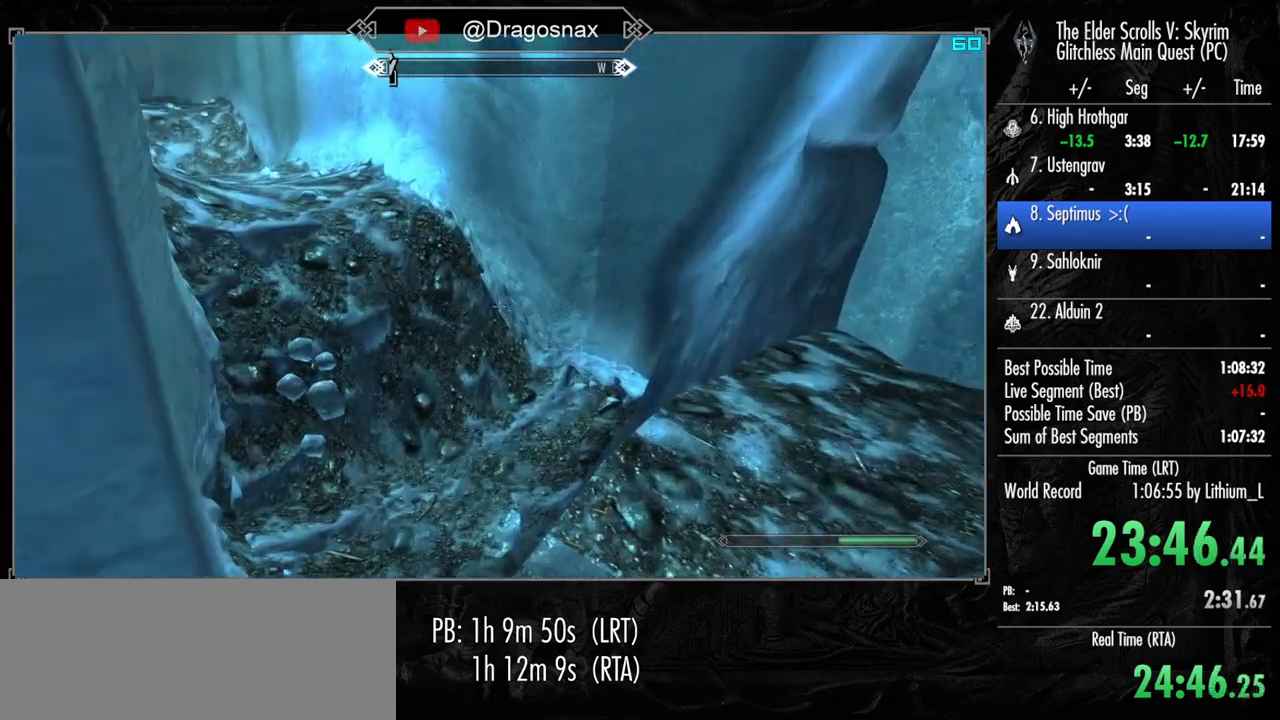
{"keys": ["shift", "w"], "mouse": [], "mouse_move": "left", "events": []}
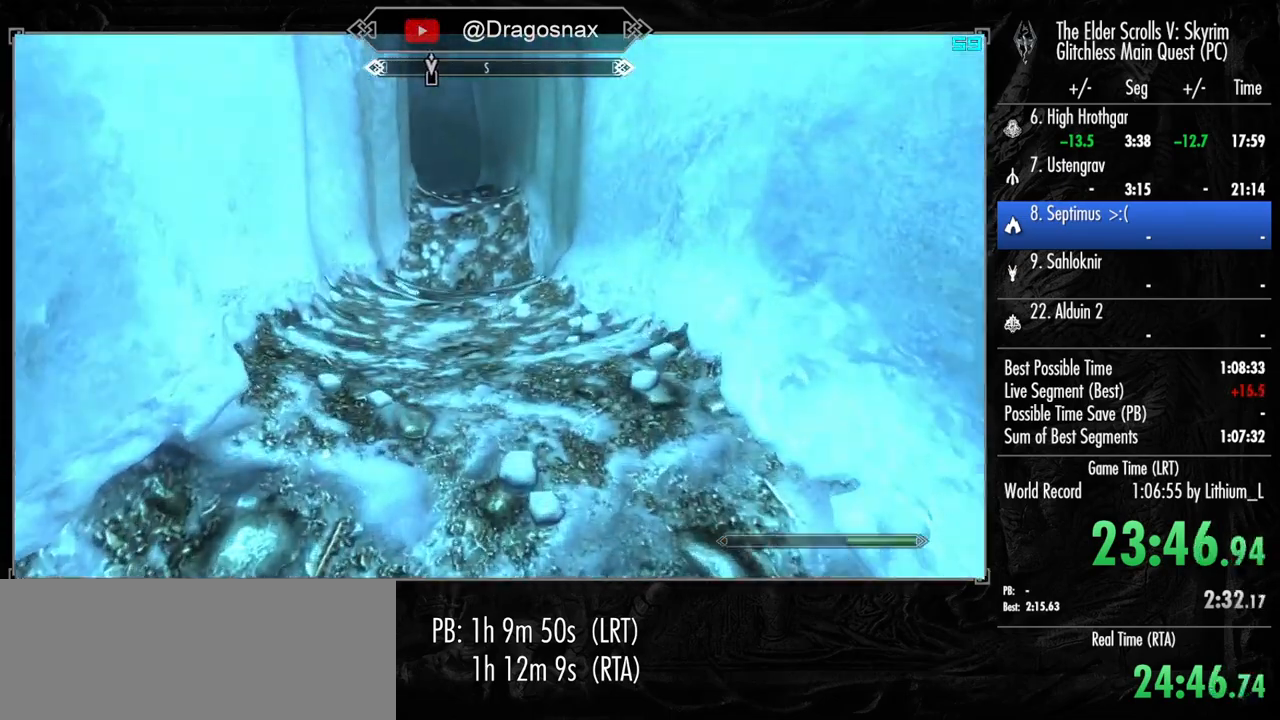
{"keys": ["shift", "w"], "mouse": [], "mouse_move": "left", "events": []}
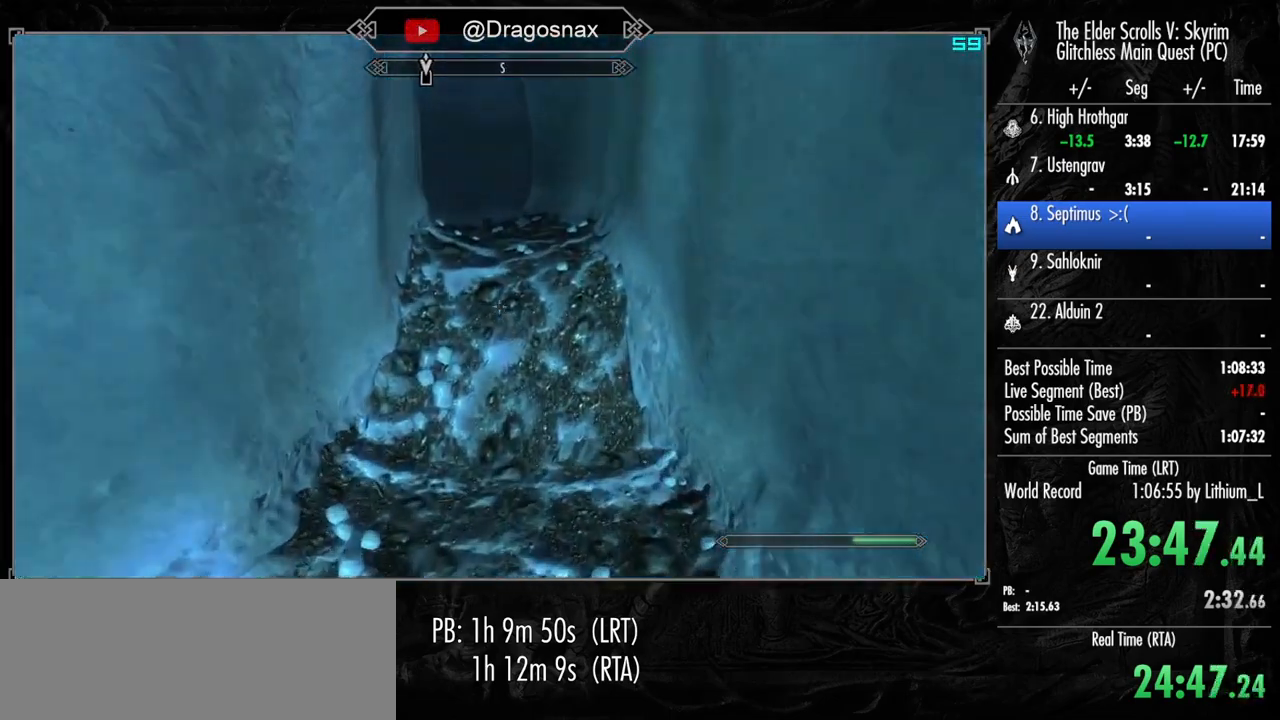
{"keys": ["shift", "w"], "mouse": [], "mouse_move": "left", "events": []}
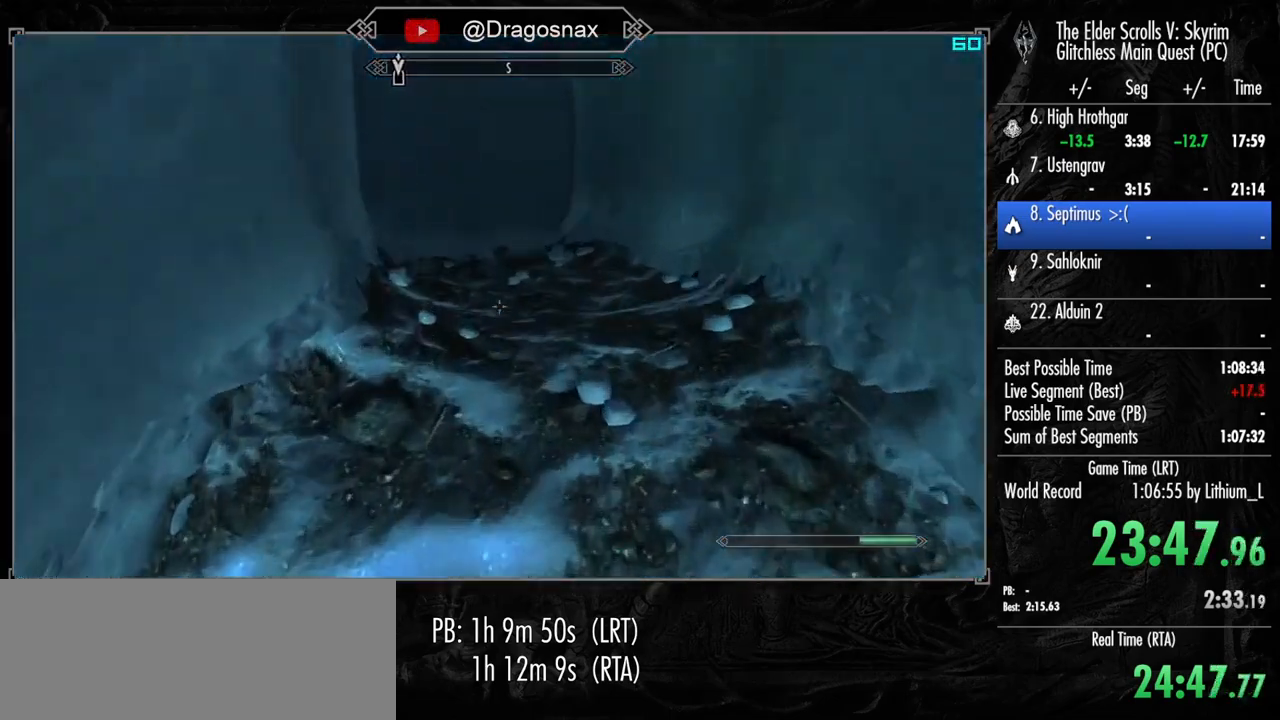
{"keys": ["shift", "w"], "mouse": [], "mouse_move": "left", "events": []}
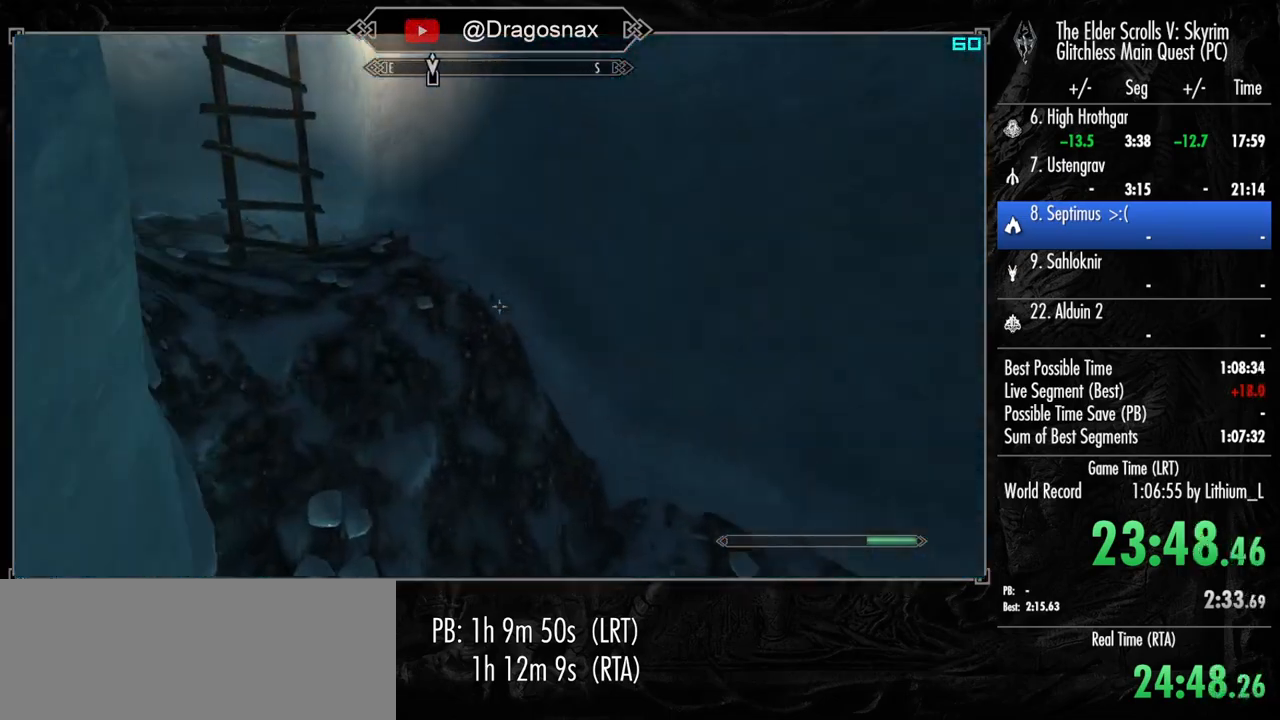
{"keys": [], "mouse": [], "mouse_move": "left", "events": [[333, "e", "down"], [333, "shift", "up"], [467, "e", "up"], [467, "w", "up"]]}
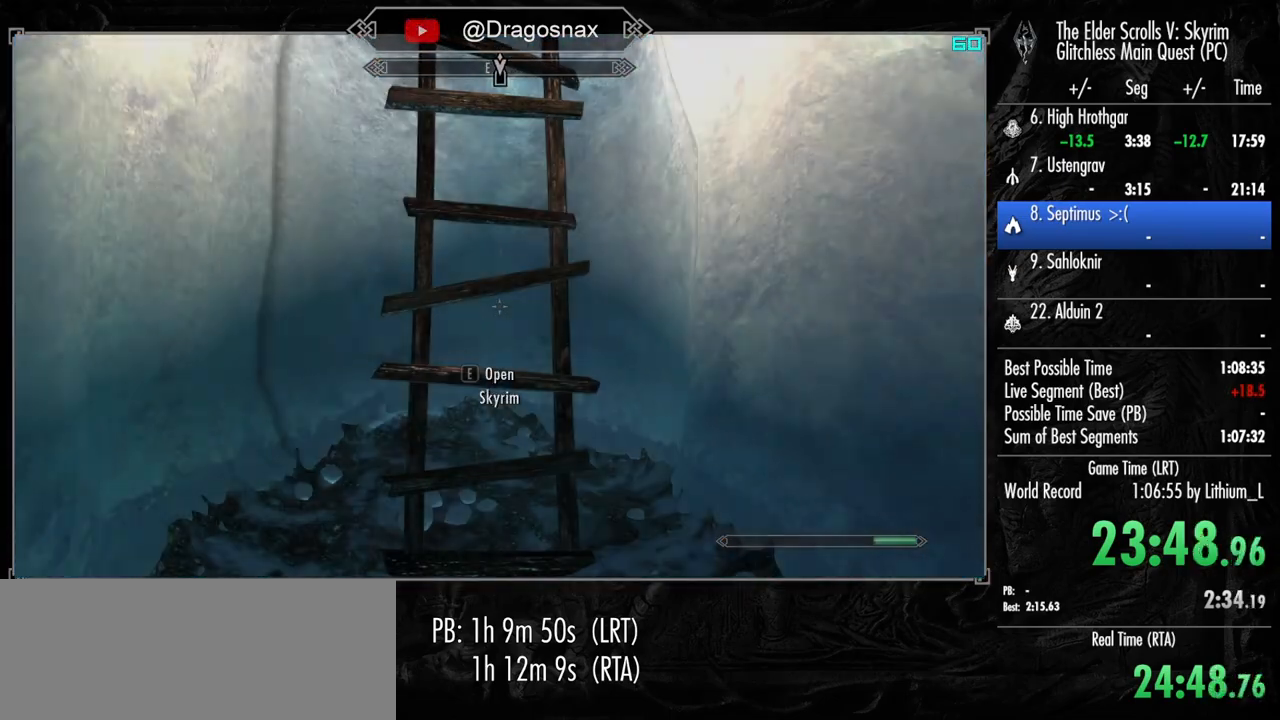
{"keys": [], "mouse": [], "mouse_move": "still", "events": []}
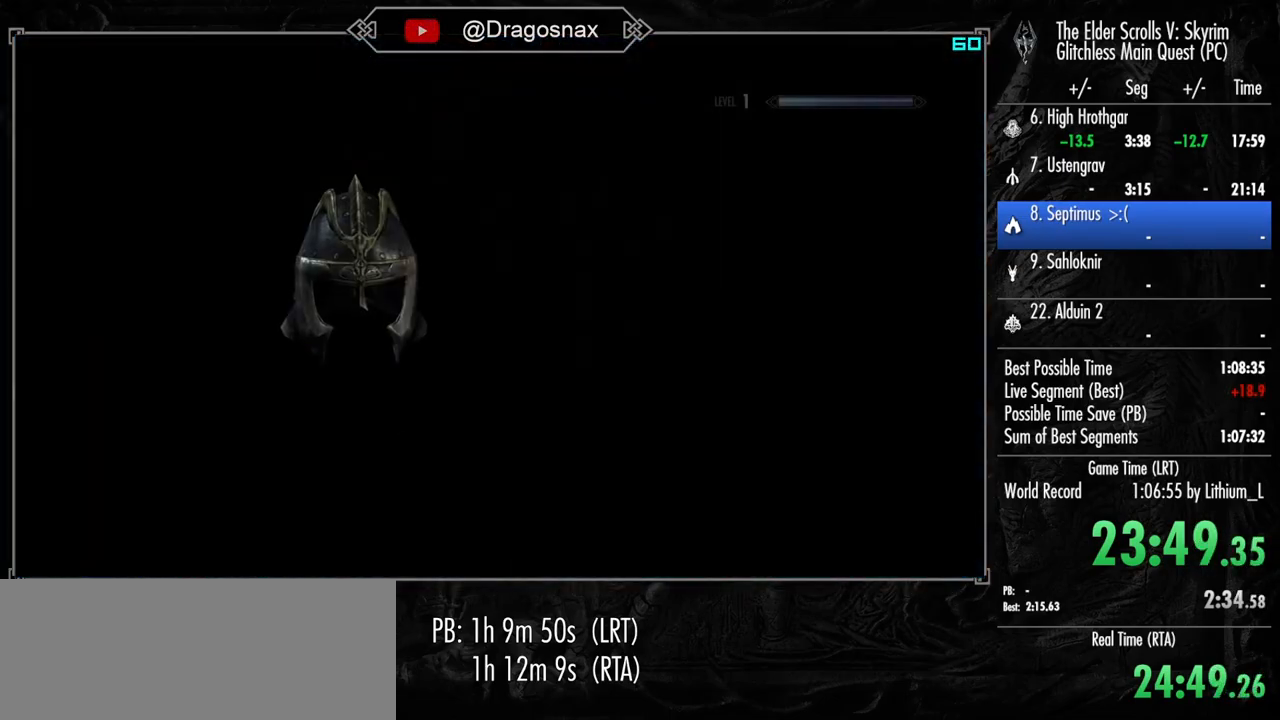
{"keys": [], "mouse": [], "mouse_move": "still", "events": []}
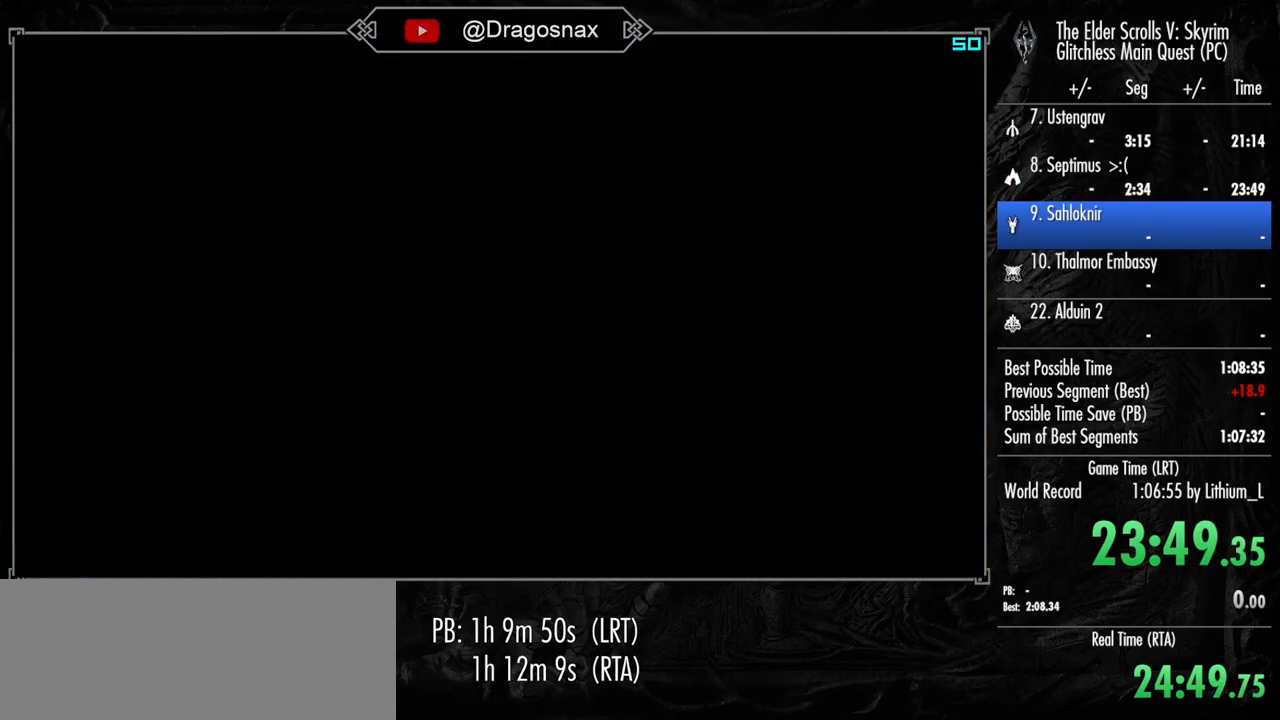
{"keys": [], "mouse": [], "mouse_move": "still", "events": []}
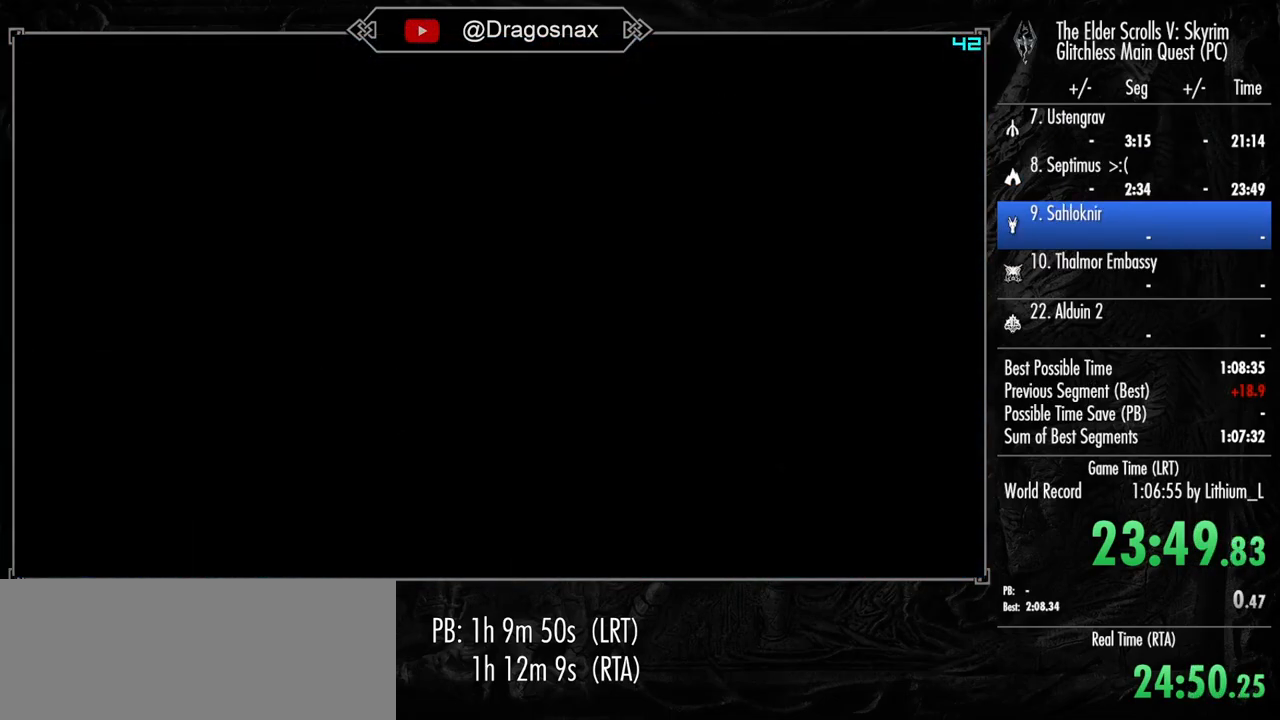
{"keys": [], "mouse": [], "mouse_move": "still", "events": []}
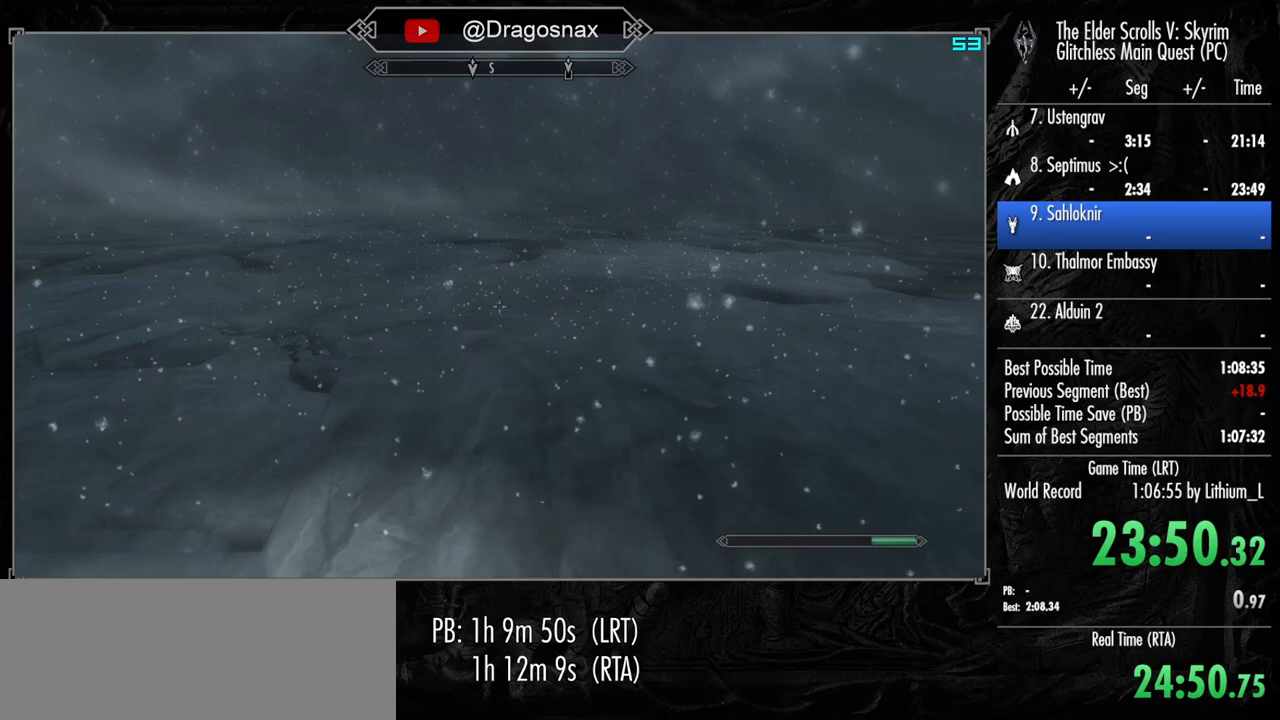
{"keys": [], "mouse": [], "mouse_move": "left", "events": [[83, "j", "down"], [167, "j", "up"]]}
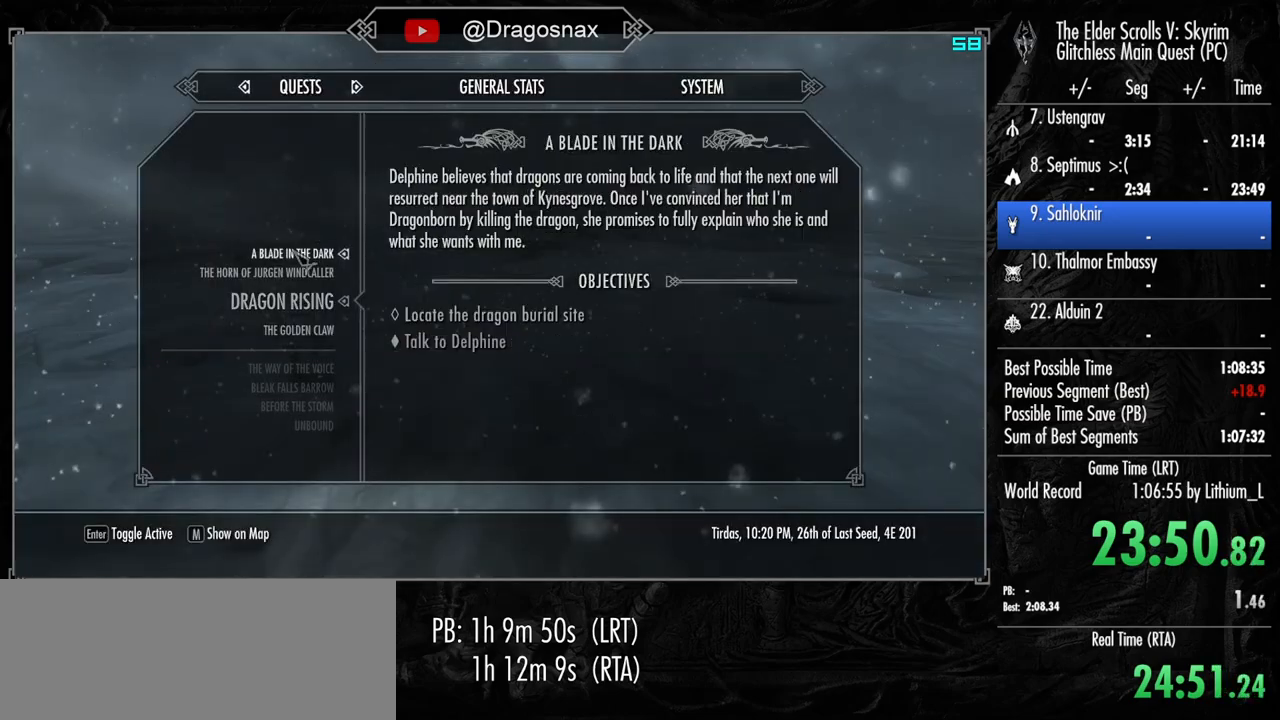
{"keys": [], "mouse": [], "mouse_move": "still", "events": [[50, "m", "down"], [133, "m", "up"]]}
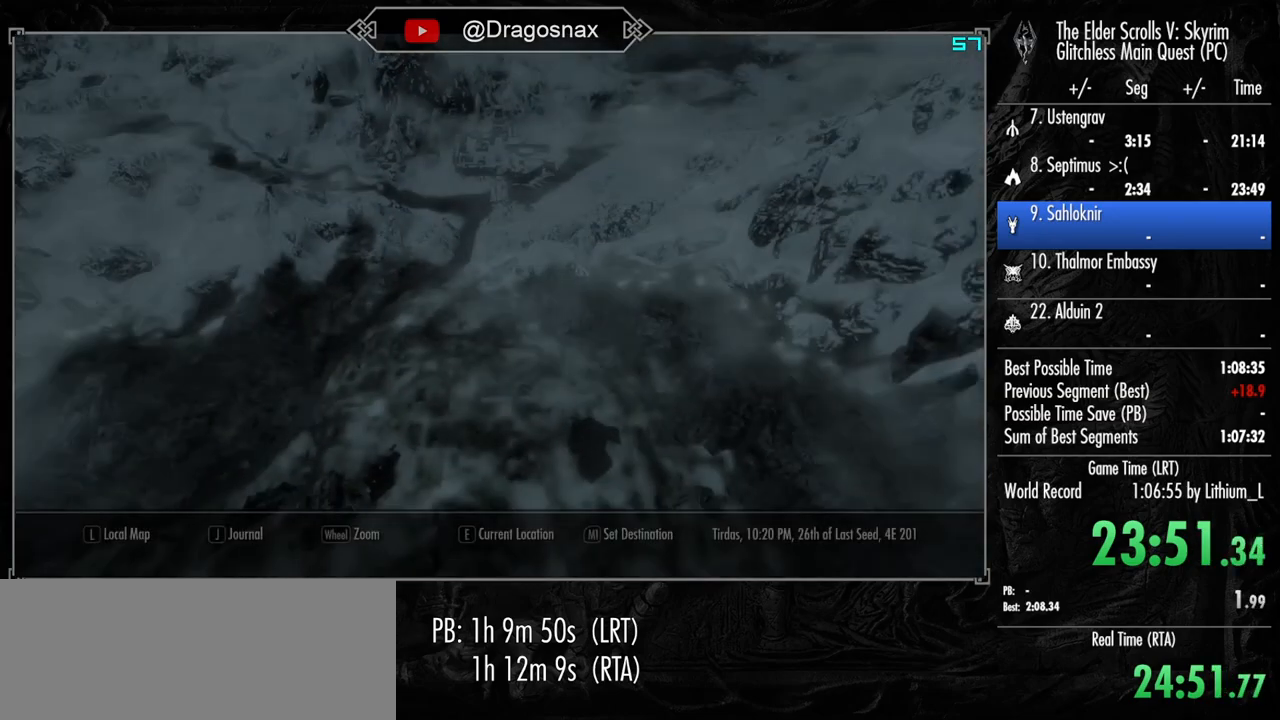
{"keys": [], "mouse": [], "mouse_move": "up-right", "events": []}
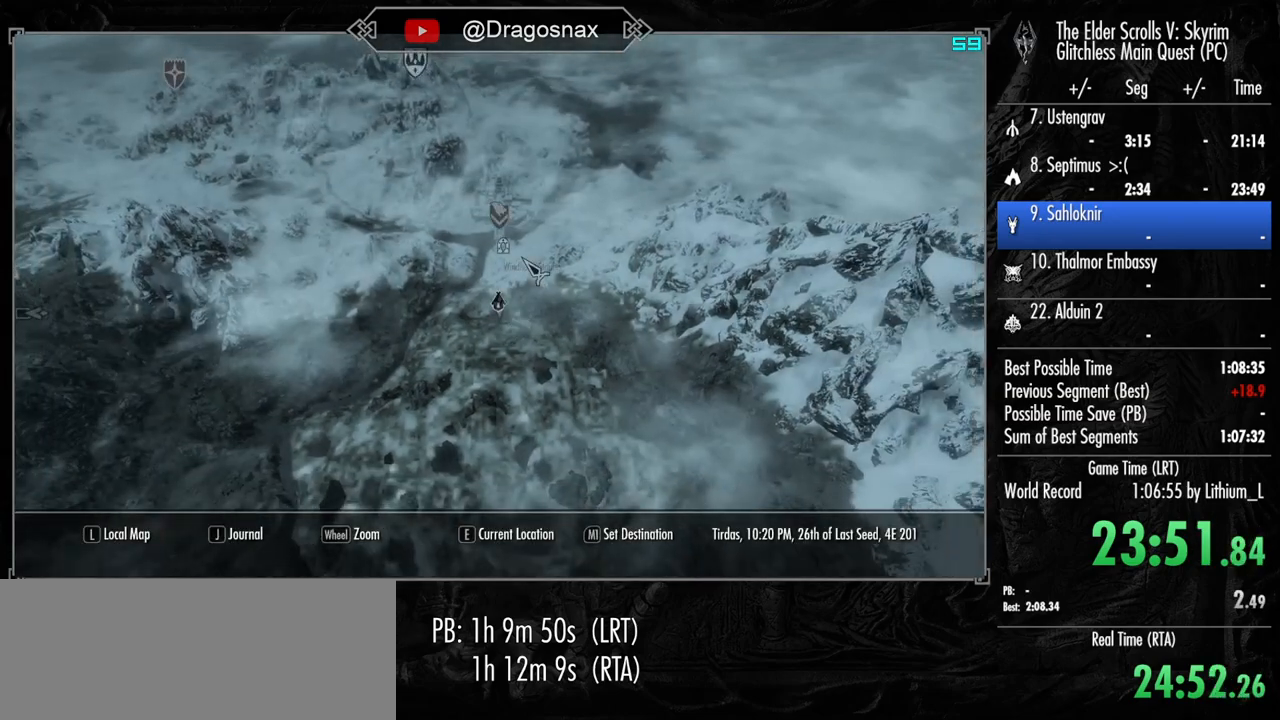
{"keys": [], "mouse": [], "mouse_move": "still", "events": [[83, "y", "down"], [167, "y", "up"]]}
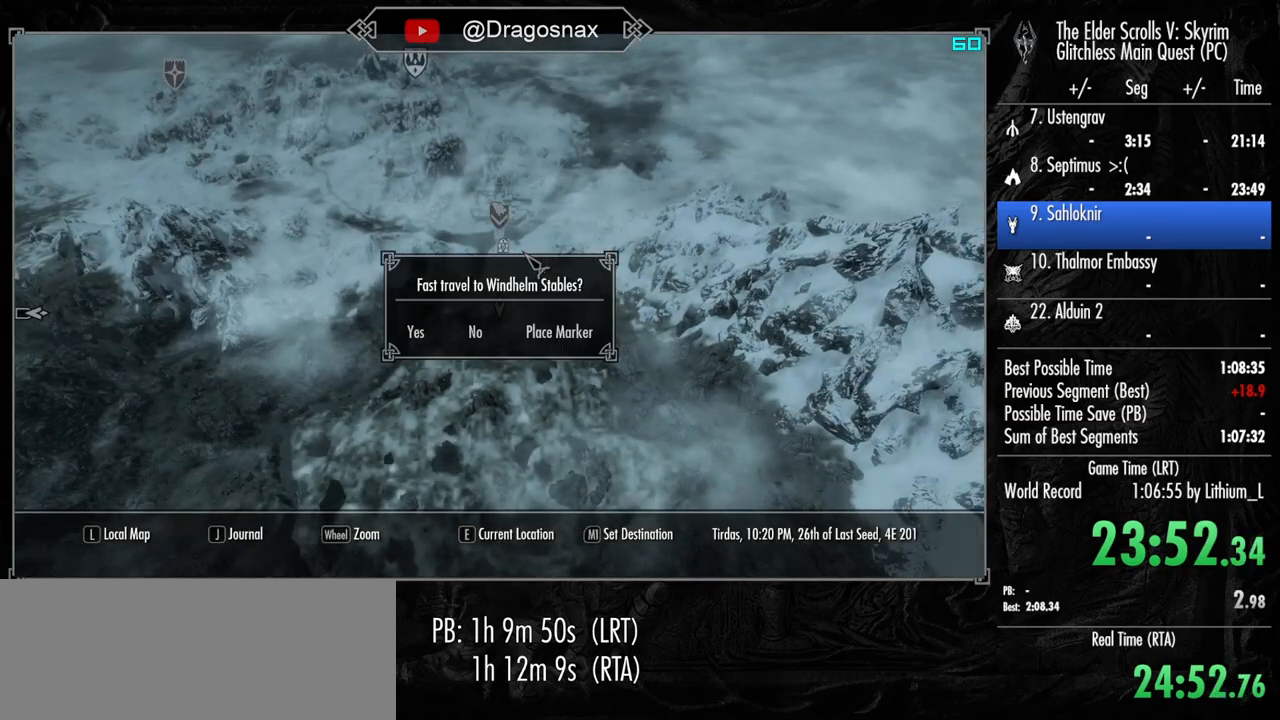
{"keys": [], "mouse": [], "mouse_move": "up", "events": [[50, "y", "down"], [183, "y", "up"]]}
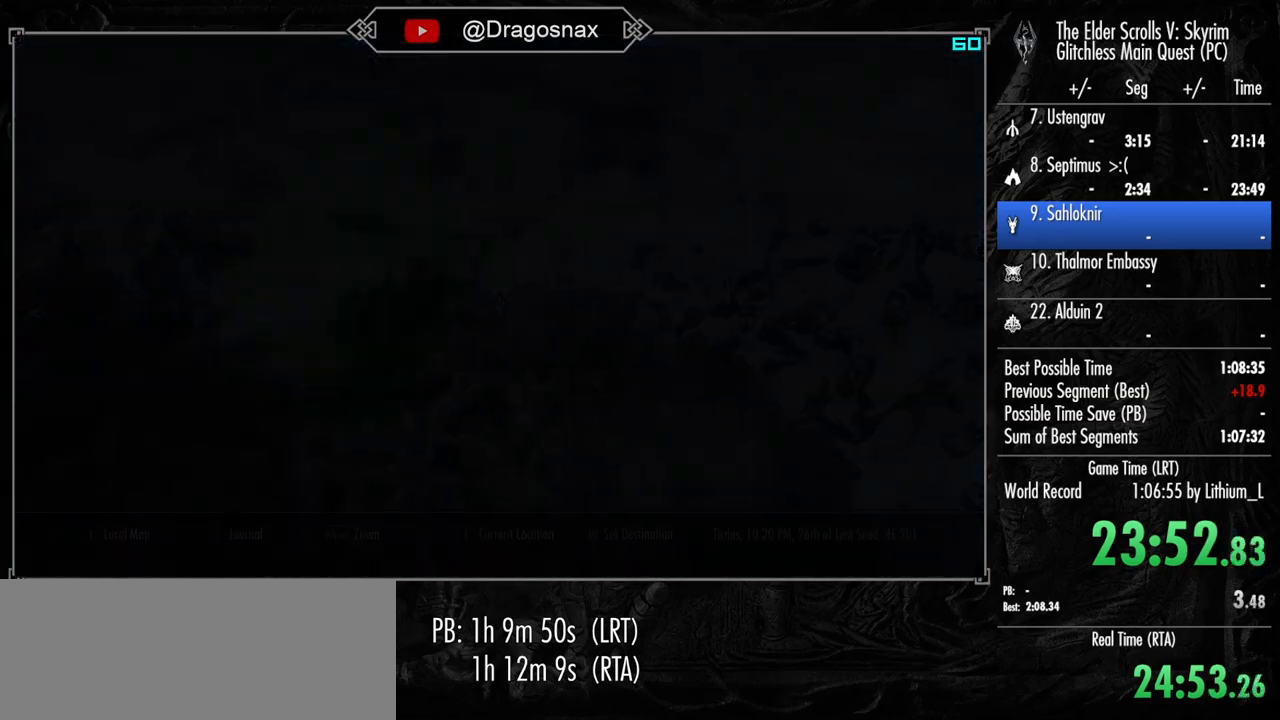
{"keys": [], "mouse": [], "mouse_move": "down", "events": []}